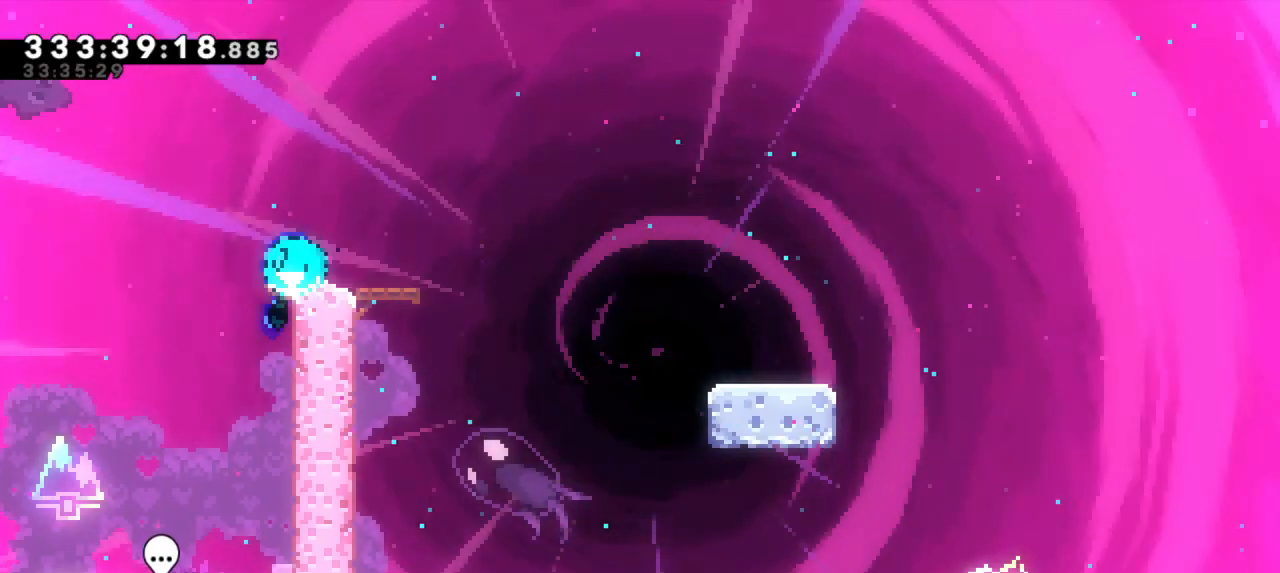
Gameplay with keyboard; each line is a JSON object with the keys held at the frame after it. "events" lists presses ("down") and releases ("up") of "dash", "demo", "down", "grab", "jump", "jump2", "left", "right" and "up" between this image and that frame as [ms after this image, input, new state], when the widget could be followed in between. No other keys are recorded. Mouse input is not recorded. Key names are as the overlay labels them; some are game actions (e.g. jump) rather than physical keys.
{"keys": ["down", "jump2", "right"], "events": [[67, "jump2", "down"], [117, "dash", "up"], [167, "dash", "down"], [250, "jump2", "up"], [417, "jump2", "down"], [483, "dash", "up"]]}
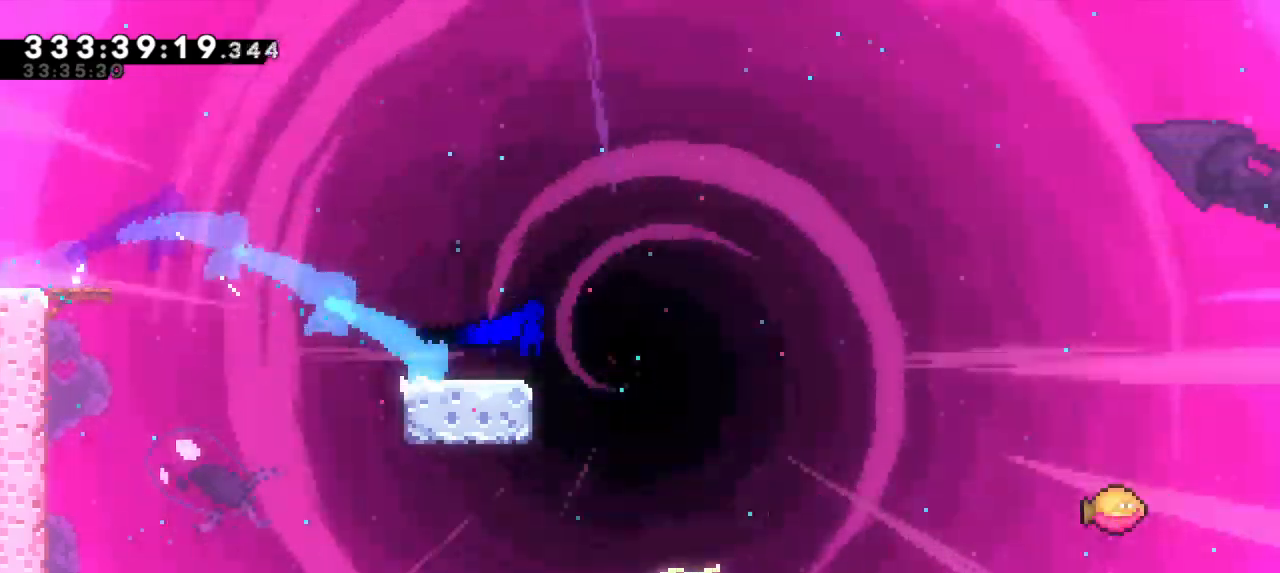
{"keys": ["jump2", "right"], "events": [[83, "dash", "down"], [150, "jump2", "up"], [183, "down", "up"], [233, "jump2", "down"], [367, "dash", "up"]]}
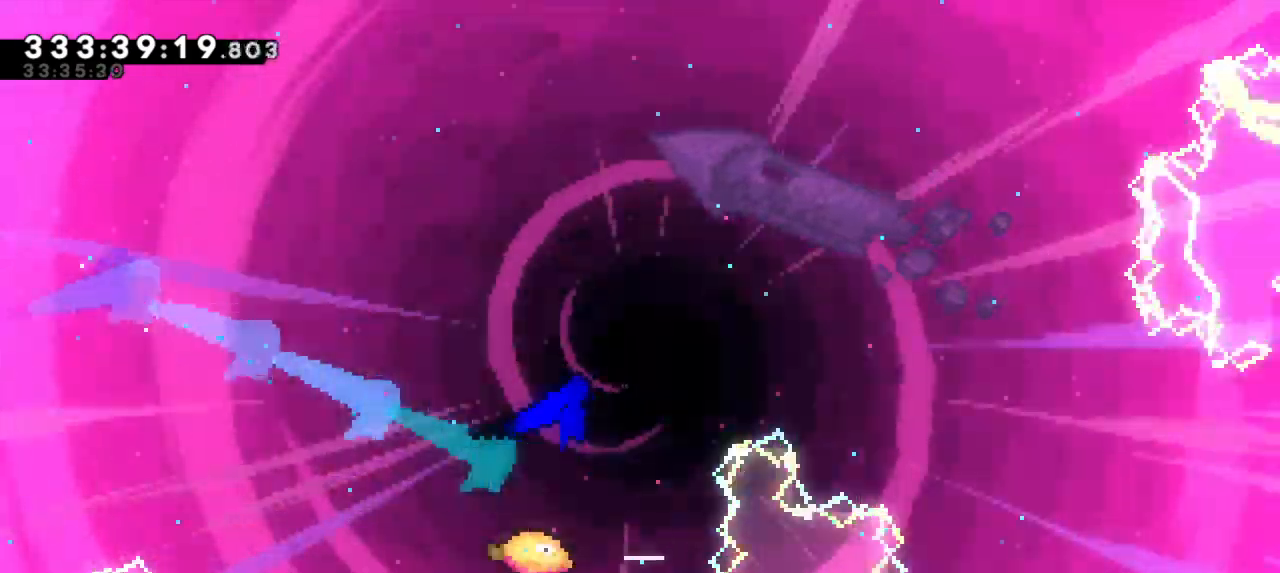
{"keys": ["jump2", "right"], "events": []}
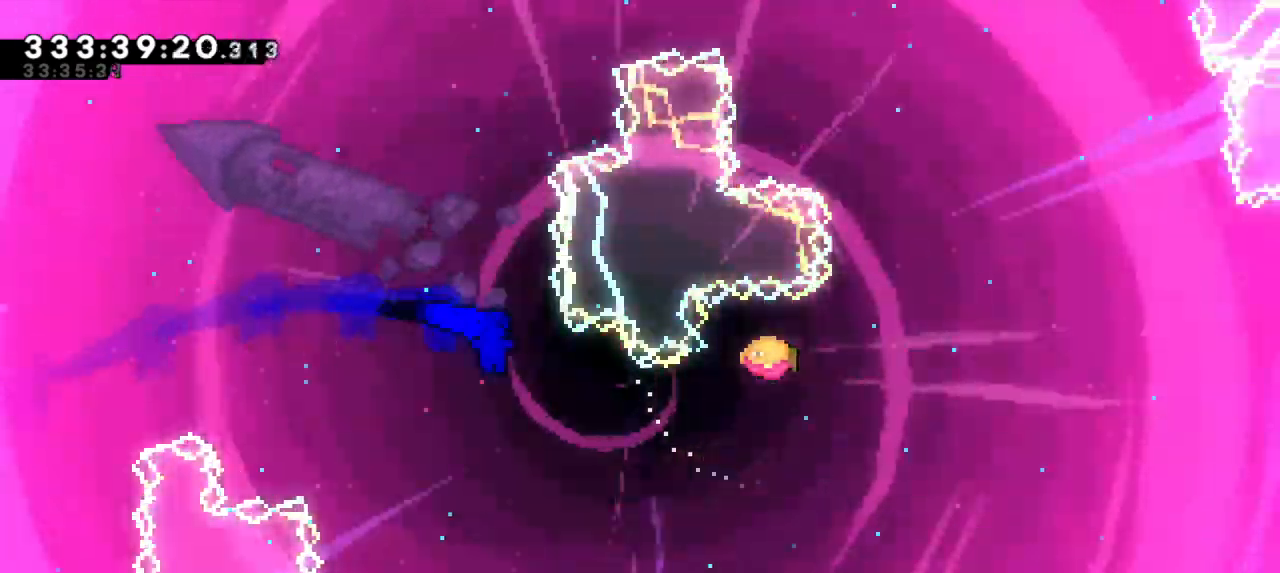
{"keys": ["dash", "right", "up"], "events": [[333, "up", "down"], [367, "dash", "down"], [383, "jump2", "up"]]}
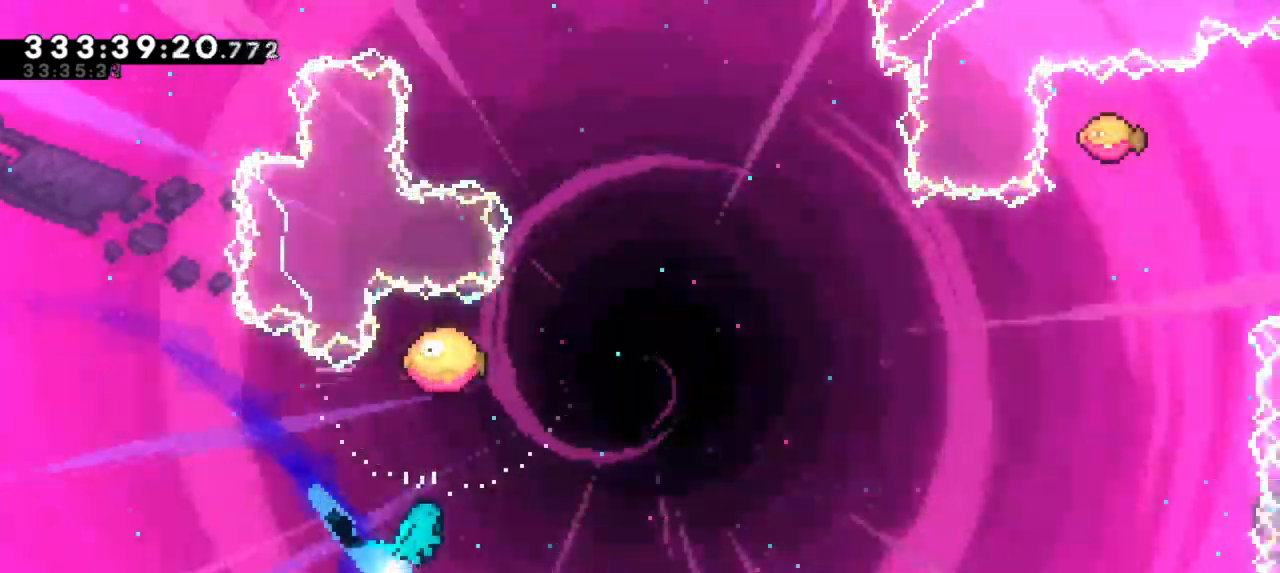
{"keys": ["right", "up"]}
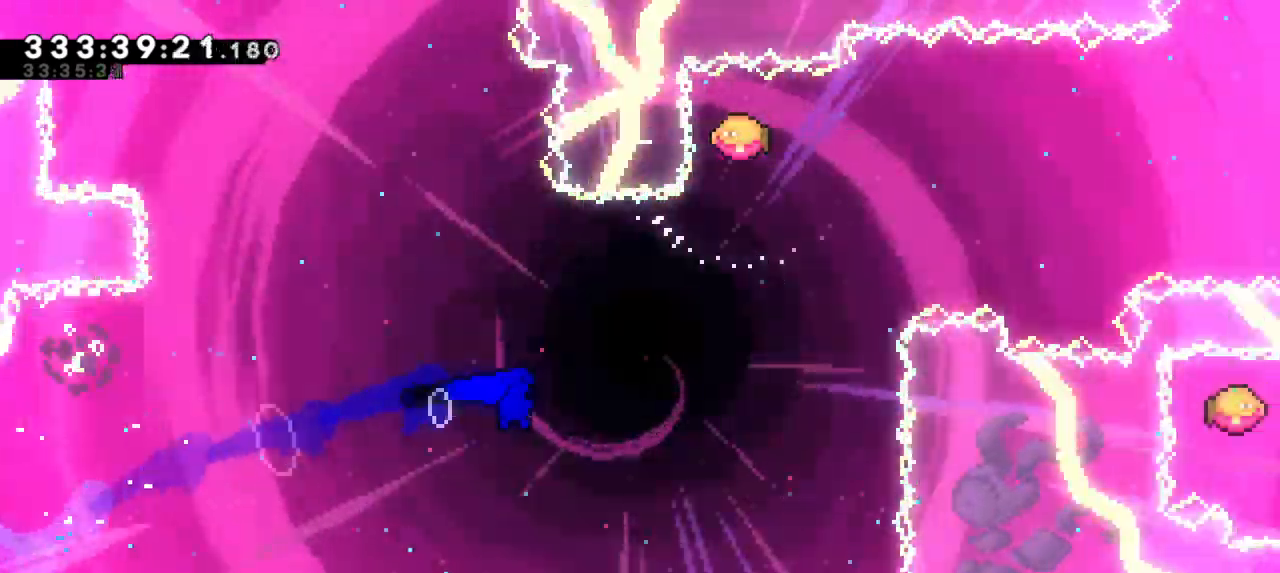
{"keys": ["right"], "events": [[150, "up", "up"], [217, "right", "up"], [217, "up", "down"], [283, "dash", "down"], [417, "dash", "up"], [433, "up", "up"], [467, "right", "down"]]}
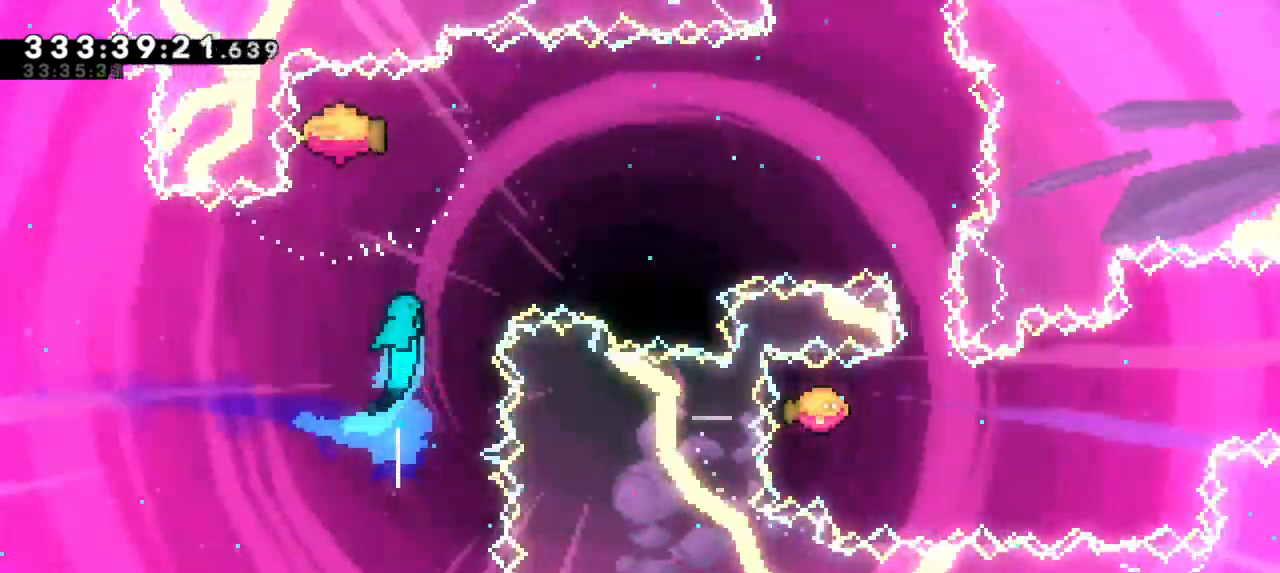
{"keys": ["right"], "events": []}
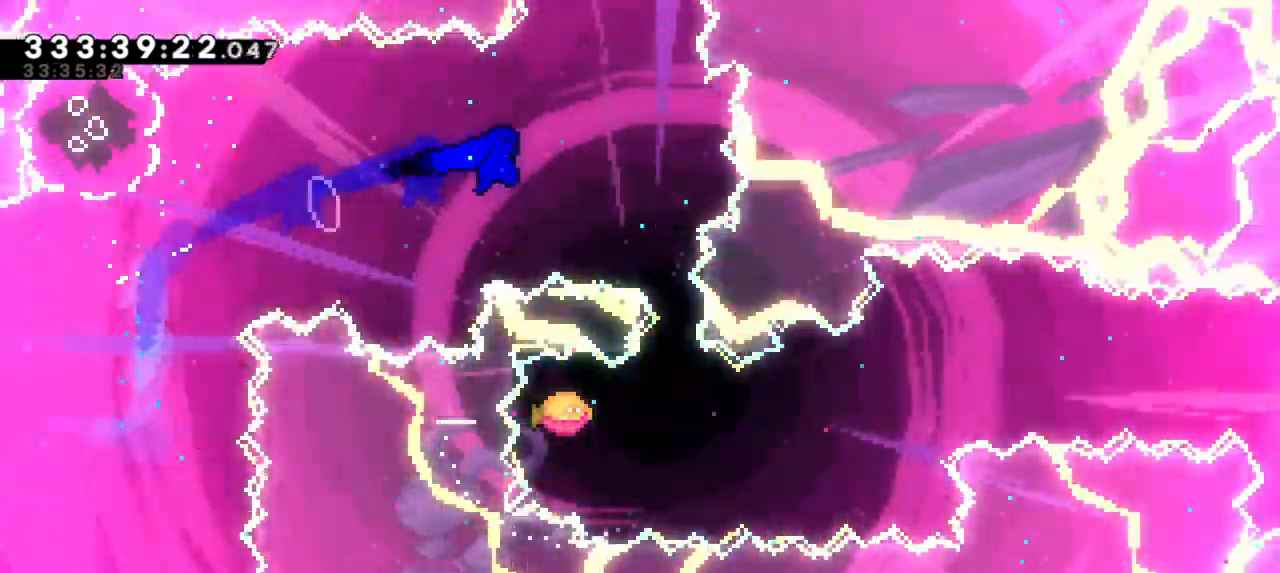
{"keys": ["right"], "events": [[150, "dash", "down"], [150, "down", "down"], [183, "right", "up"], [283, "right", "down"], [350, "dash", "up"], [350, "down", "up"]]}
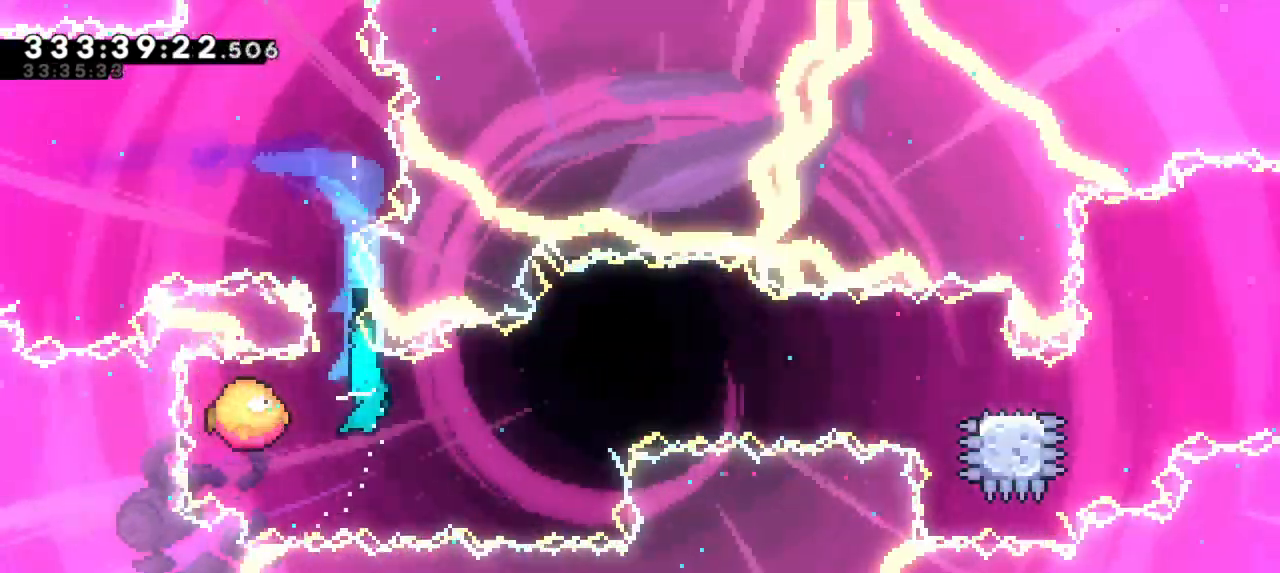
{"keys": ["right"], "events": []}
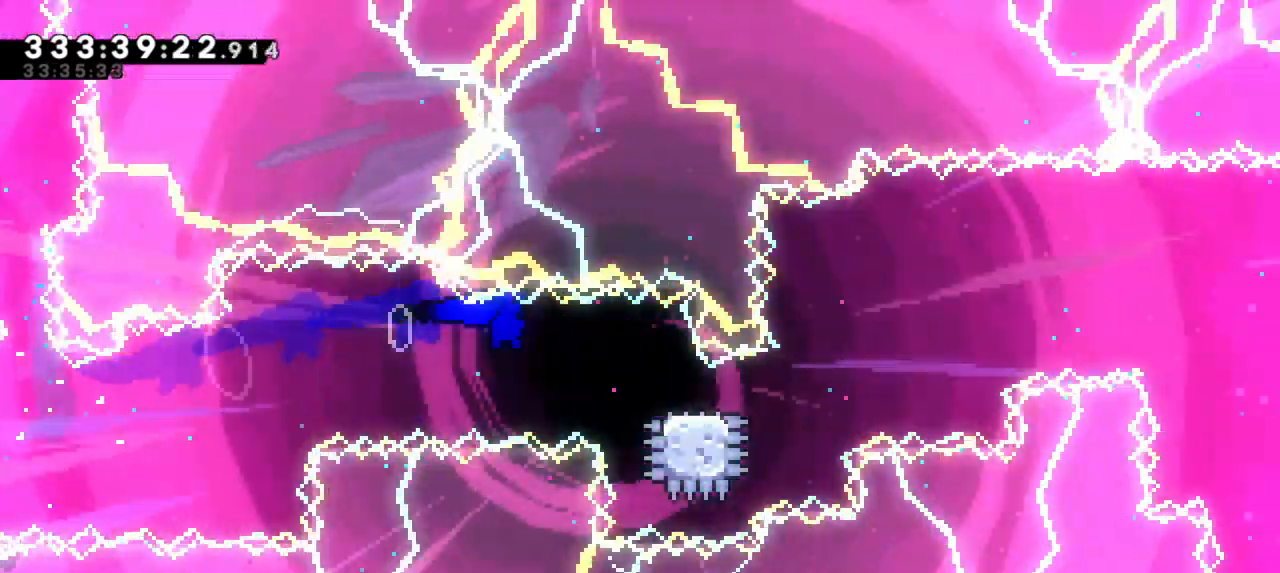
{"keys": ["jump2", "right"], "events": [[83, "dash", "down"], [83, "down", "down"], [250, "jump2", "down"], [300, "down", "up"], [383, "dash", "up"]]}